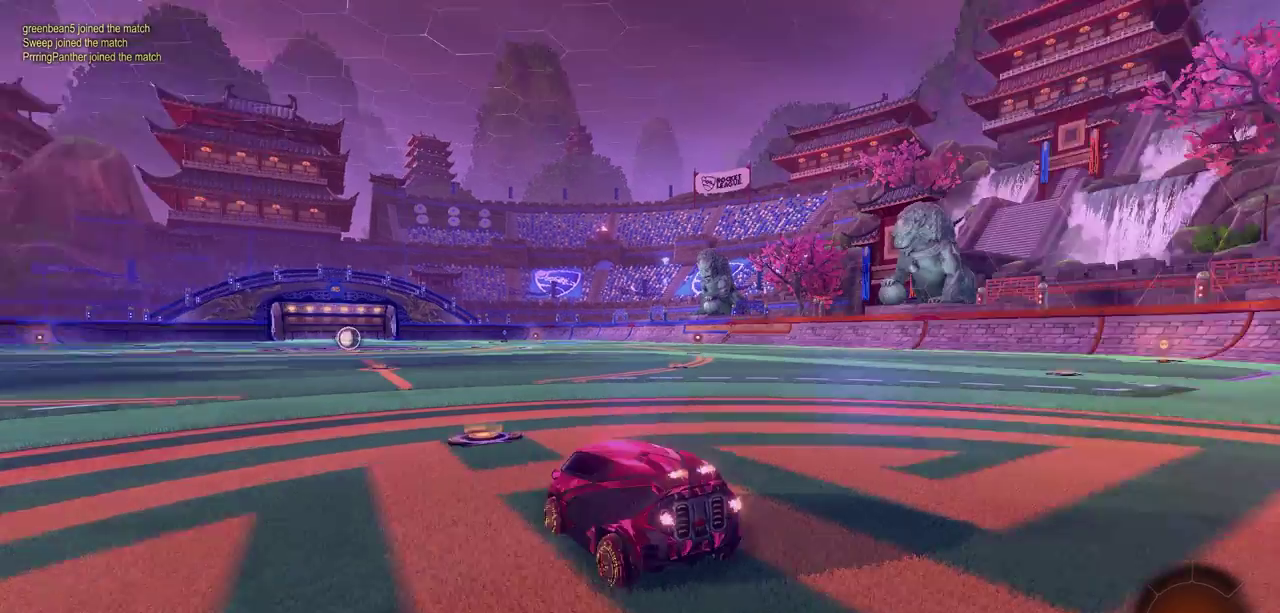
Gameplay with a controller (PlayStation layout); each line is a JSON object with the inputs held at the frame after it (dt_ms = milliseconds from this image to that frame). "events" lists button and stick changes between this image and that frame as [ms after this image, input, new state], when the widget could be followed in between.
{"dt_ms": 500, "buttons": [], "left_stick": "center", "right_stick": "right", "events": [[17, "right_stick", "right"]]}
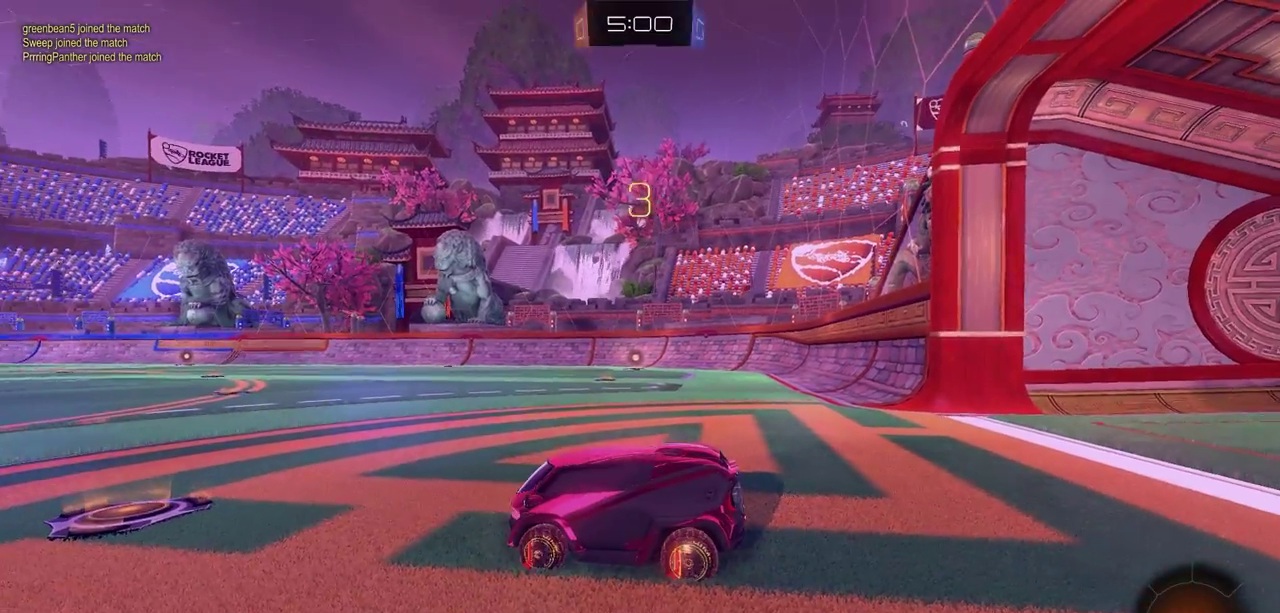
{"dt_ms": 600, "buttons": [], "left_stick": "center", "right_stick": "center", "events": [[250, "right_stick", "center"]]}
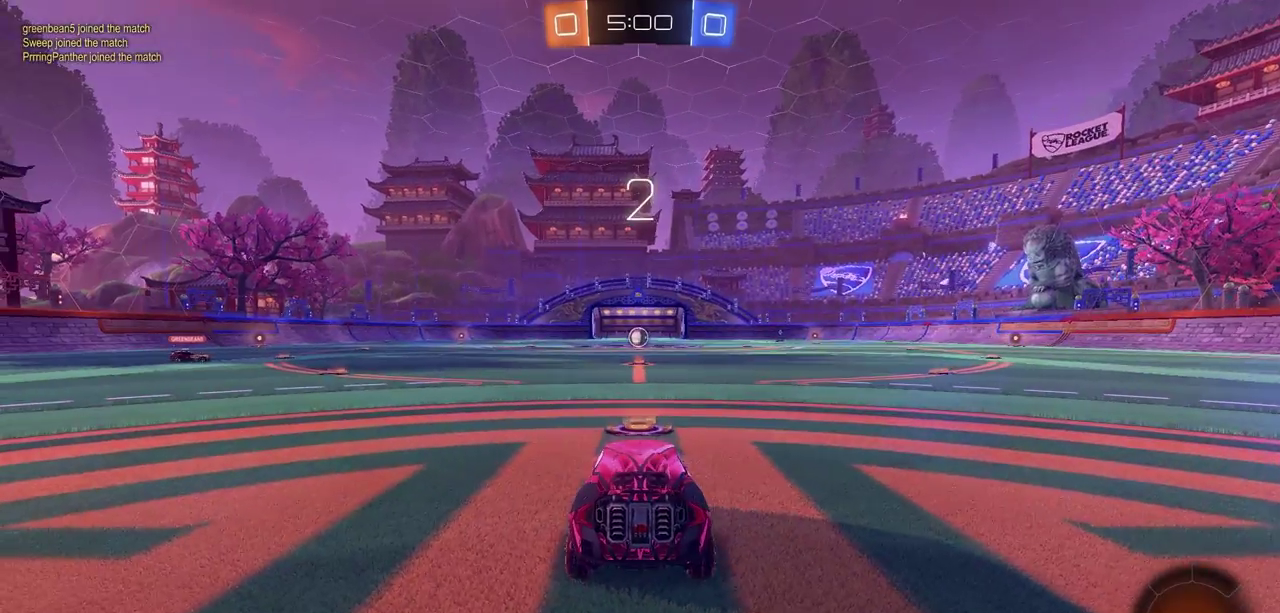
{"dt_ms": 400, "buttons": [], "left_stick": "center", "right_stick": "left", "events": [[333, "right_stick", "left"]]}
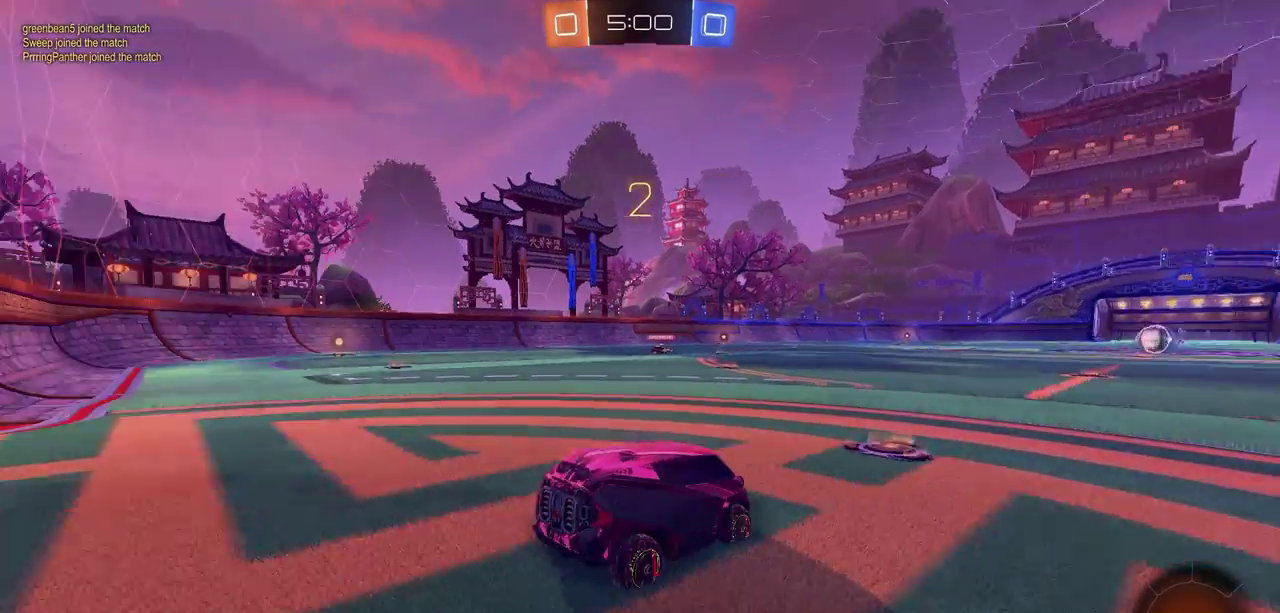
{"dt_ms": 500, "buttons": [], "left_stick": "center", "right_stick": "left", "events": []}
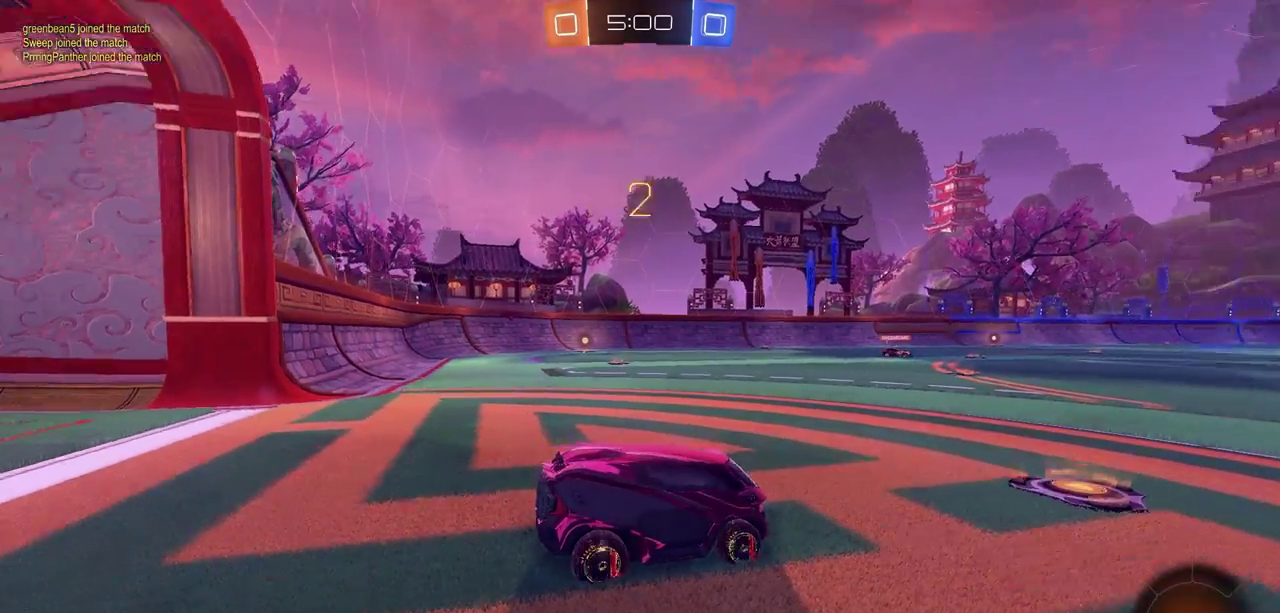
{"dt_ms": 500, "buttons": ["R2"], "left_stick": "center", "right_stick": "center", "events": [[17, "right_stick", "center"], [267, "R2", "down"]]}
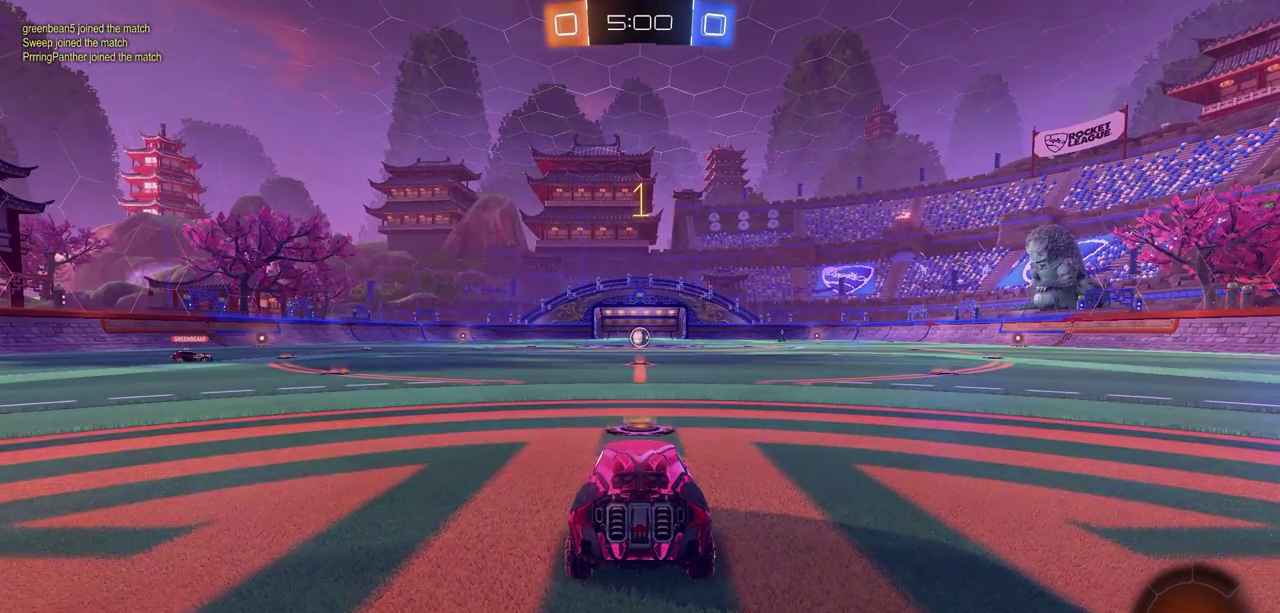
{"dt_ms": 500, "buttons": ["R2"], "left_stick": "center", "right_stick": "center", "events": []}
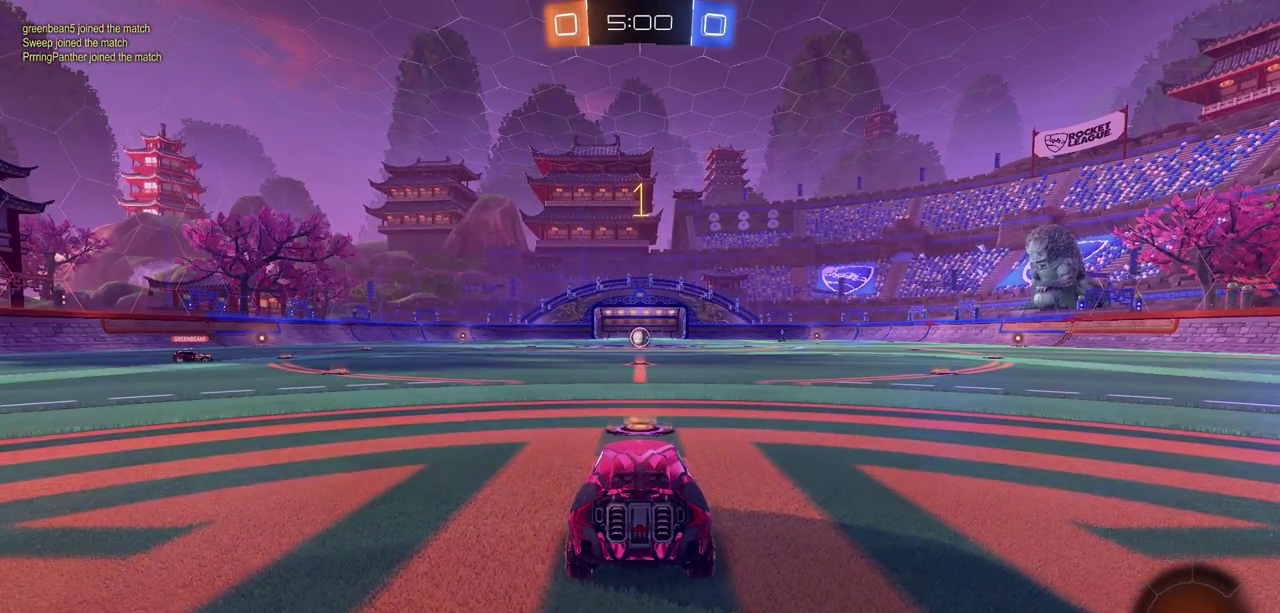
{"dt_ms": 600, "buttons": ["R2"], "left_stick": "left", "right_stick": "center", "events": [[333, "left_stick", "left"]]}
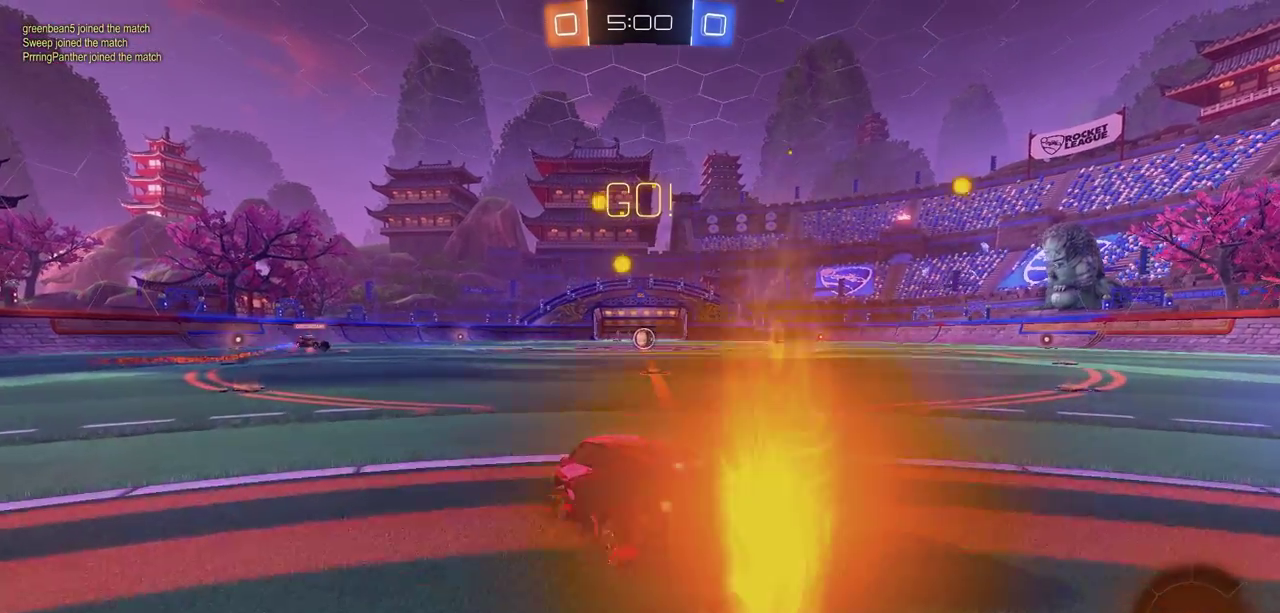
{"dt_ms": 400, "buttons": ["R2"], "left_stick": "center", "right_stick": "center", "events": [[200, "left_stick", "center"]]}
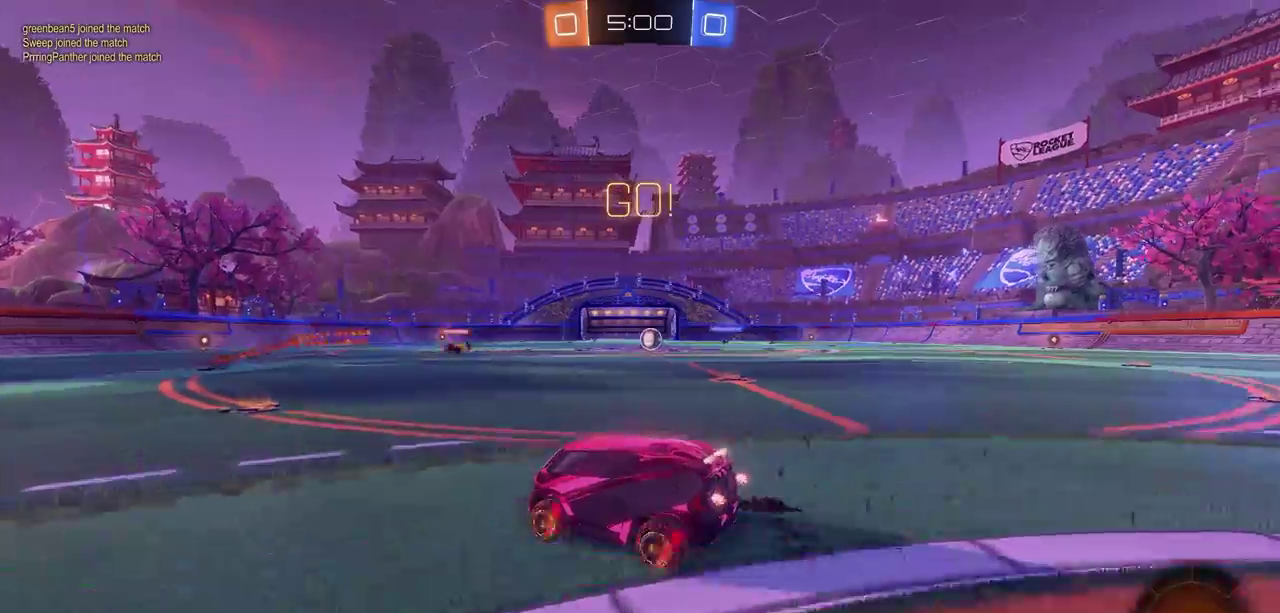
{"dt_ms": 400, "buttons": ["R2"], "left_stick": "right", "right_stick": "center", "events": [[400, "left_stick", "right"]]}
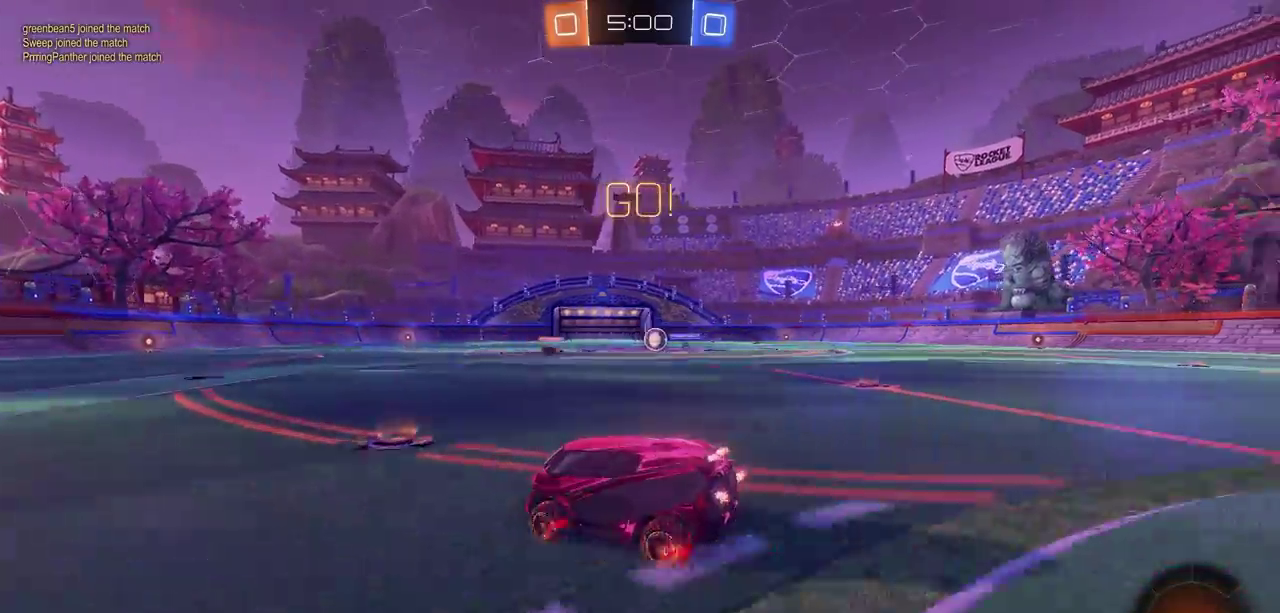
{"dt_ms": 600, "buttons": ["R2"], "left_stick": "right", "right_stick": "center", "events": [[267, "left_stick", "center"], [483, "left_stick", "right"]]}
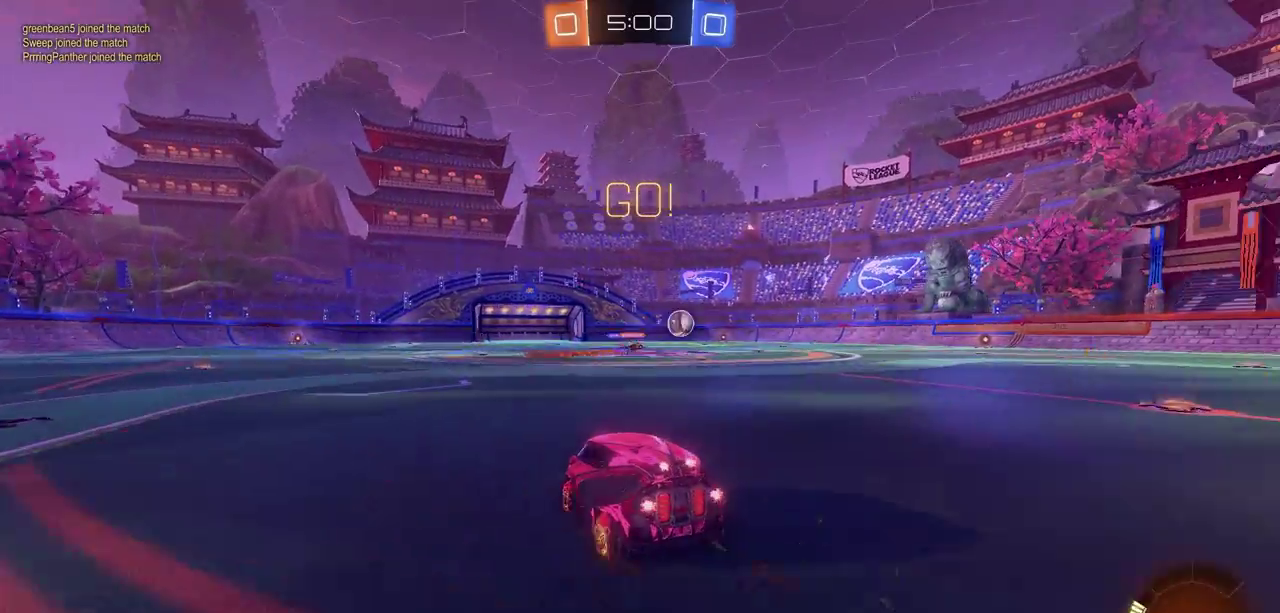
{"dt_ms": 500, "buttons": ["CIRCLE", "R2"], "left_stick": "up-left", "right_stick": "center", "events": [[50, "CIRCLE", "down"], [500, "left_stick", "up-left"]]}
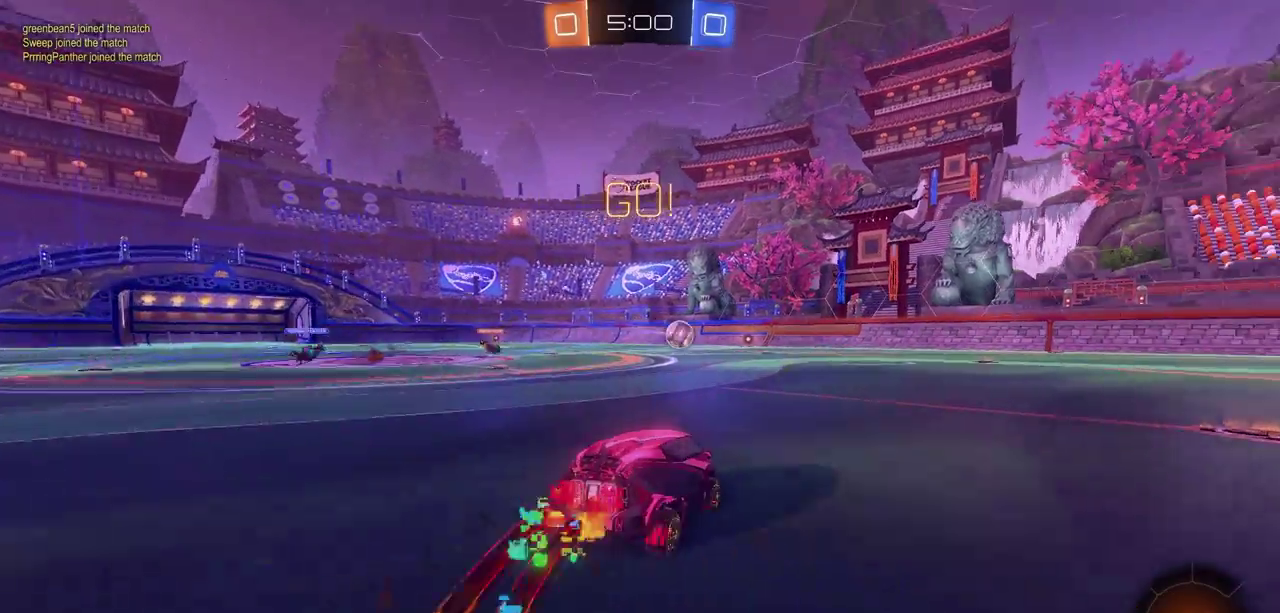
{"dt_ms": 700, "buttons": ["CROSS", "R2"], "left_stick": "center", "right_stick": "center", "events": [[100, "left_stick", "center"], [183, "left_stick", "right"], [700, "CIRCLE", "up"], [700, "CROSS", "down"], [700, "left_stick", "center"]]}
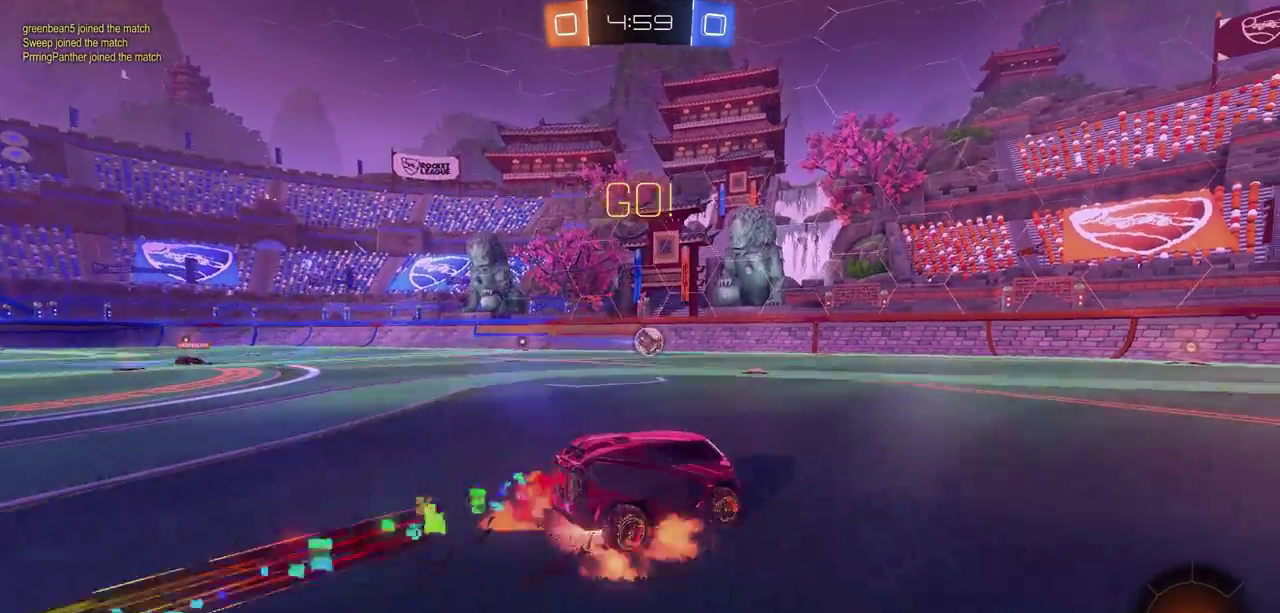
{"dt_ms": 300, "buttons": [], "left_stick": "up-left", "right_stick": "center"}
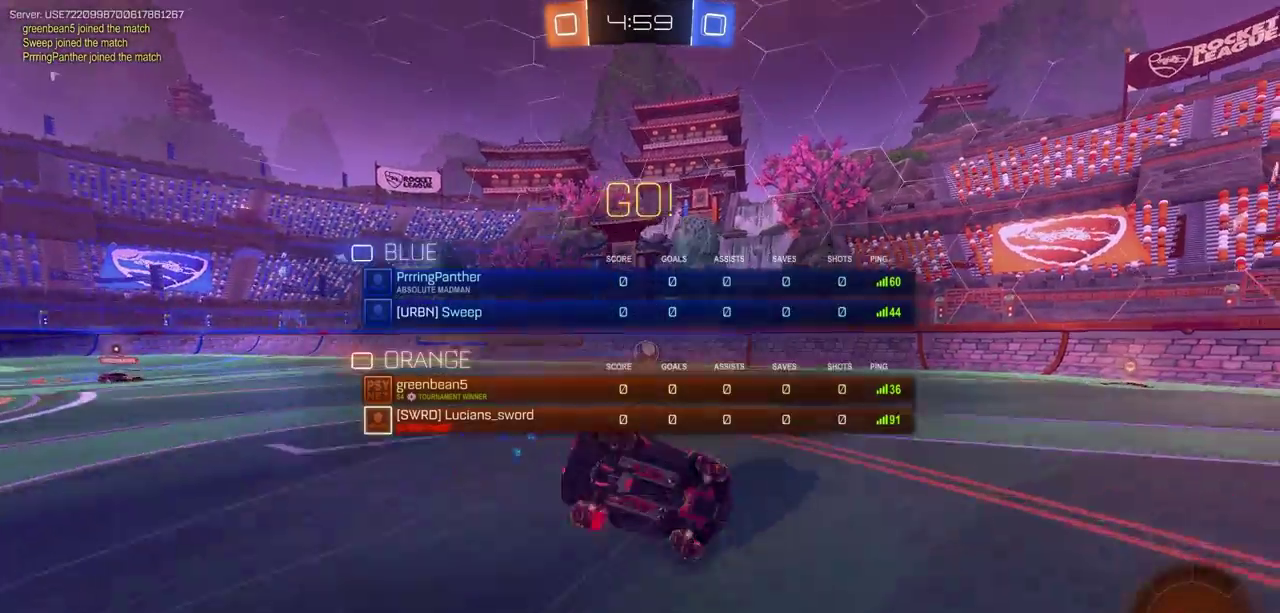
{"dt_ms": 500, "buttons": ["R2"], "left_stick": "up-left", "right_stick": "center", "events": [[150, "left_stick", "down-right"], [167, "CROSS", "down"], [250, "CROSS", "up"], [267, "R2", "down"], [267, "left_stick", "up-left"]]}
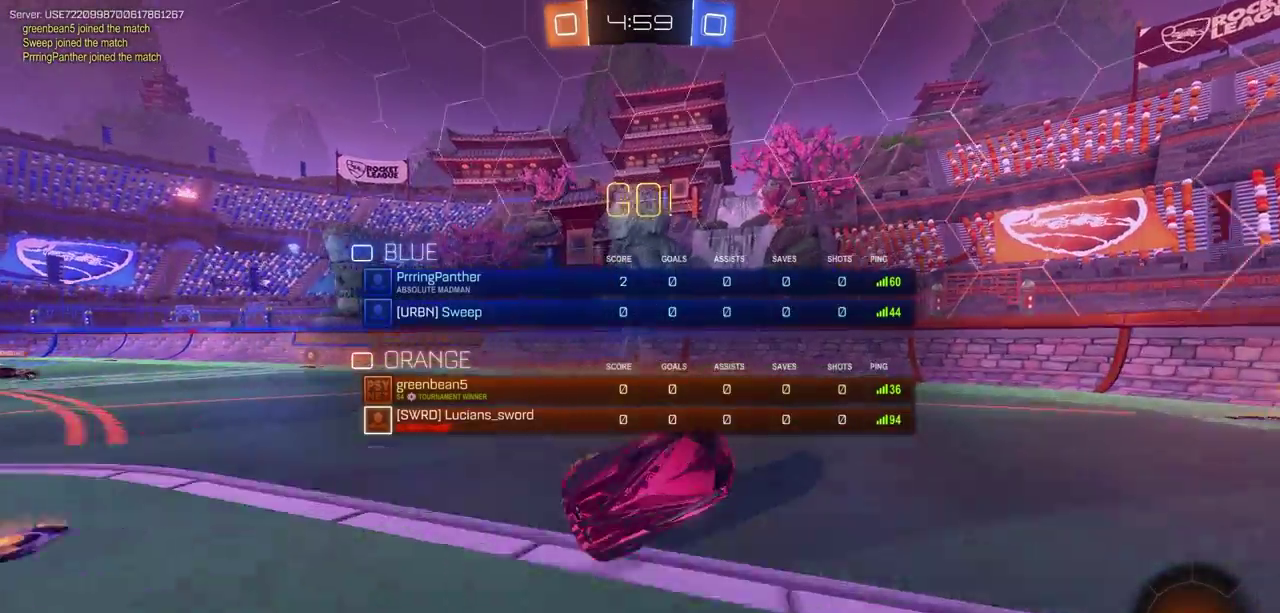
{"dt_ms": 500, "buttons": ["R2"], "left_stick": "center", "right_stick": "center", "events": [[33, "left_stick", "center"], [200, "left_stick", "left"], [300, "left_stick", "center"]]}
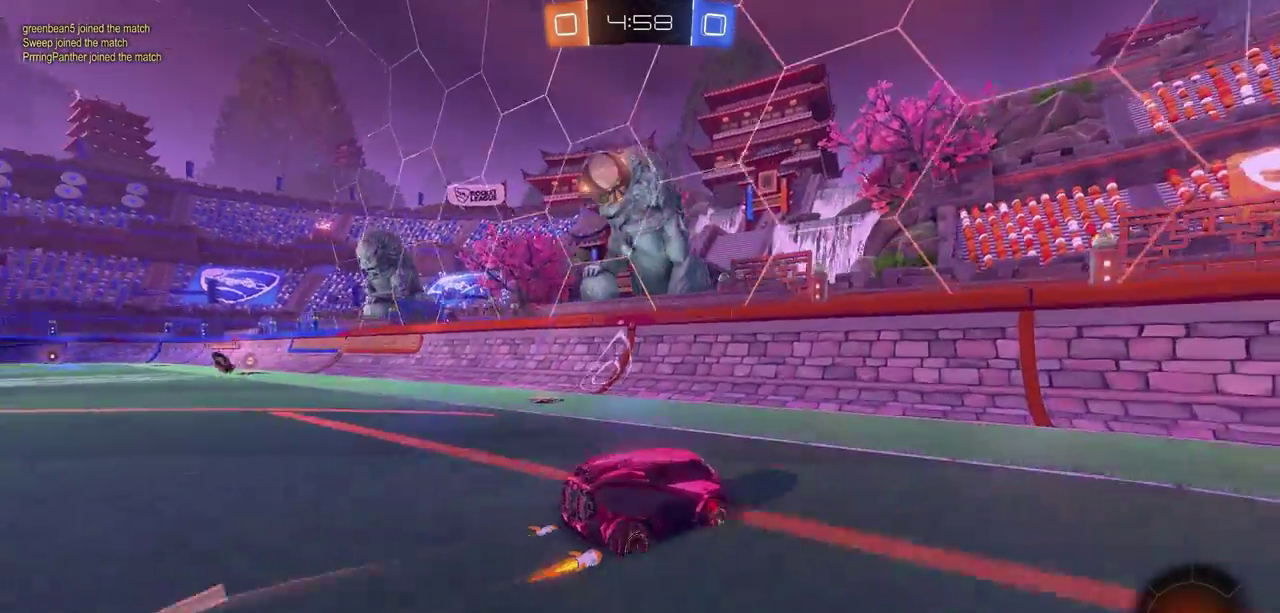
{"dt_ms": 500, "buttons": ["R2"], "left_stick": "center", "right_stick": "center", "events": [[250, "R2", "up"], [267, "L2", "down"], [267, "left_stick", "left"], [383, "R2", "down"], [417, "left_stick", "center"], [433, "L2", "up"]]}
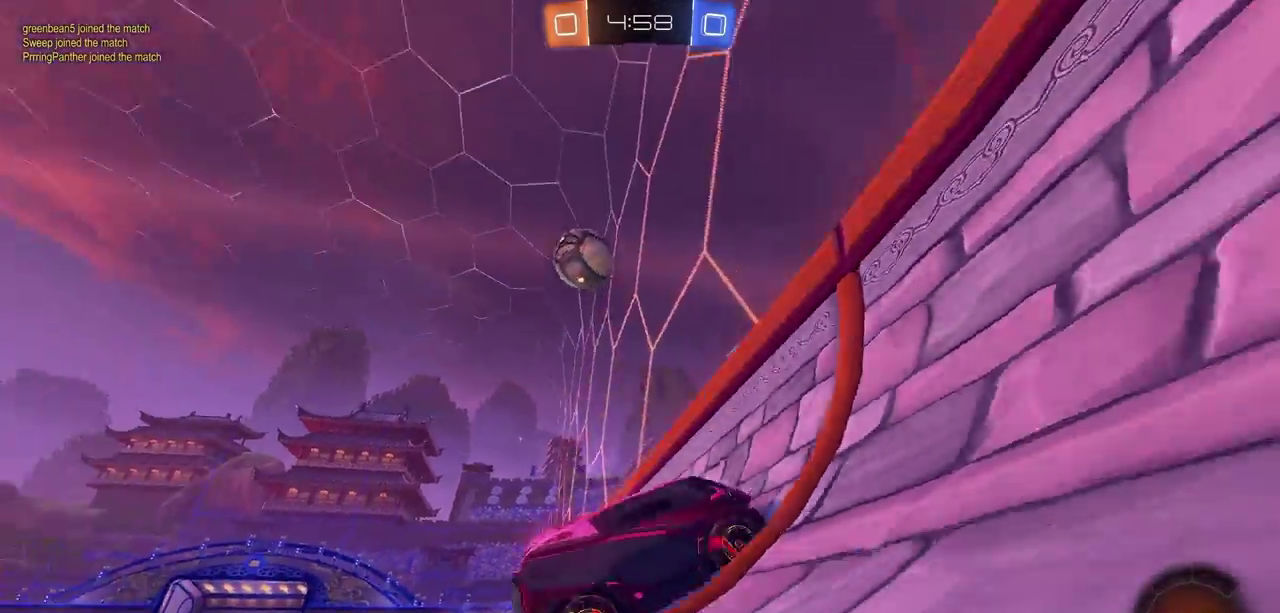
{"dt_ms": 700, "buttons": ["CROSS", "R2", "L3"], "left_stick": "left", "right_stick": "center", "events": [[67, "left_stick", "left"], [183, "CIRCLE", "down"], [217, "left_stick", "center"], [333, "CIRCLE", "up"], [350, "left_stick", "left"], [483, "CIRCLE", "down"], [650, "CROSS", "down"], [667, "L3", "down"], [700, "CIRCLE", "up"]]}
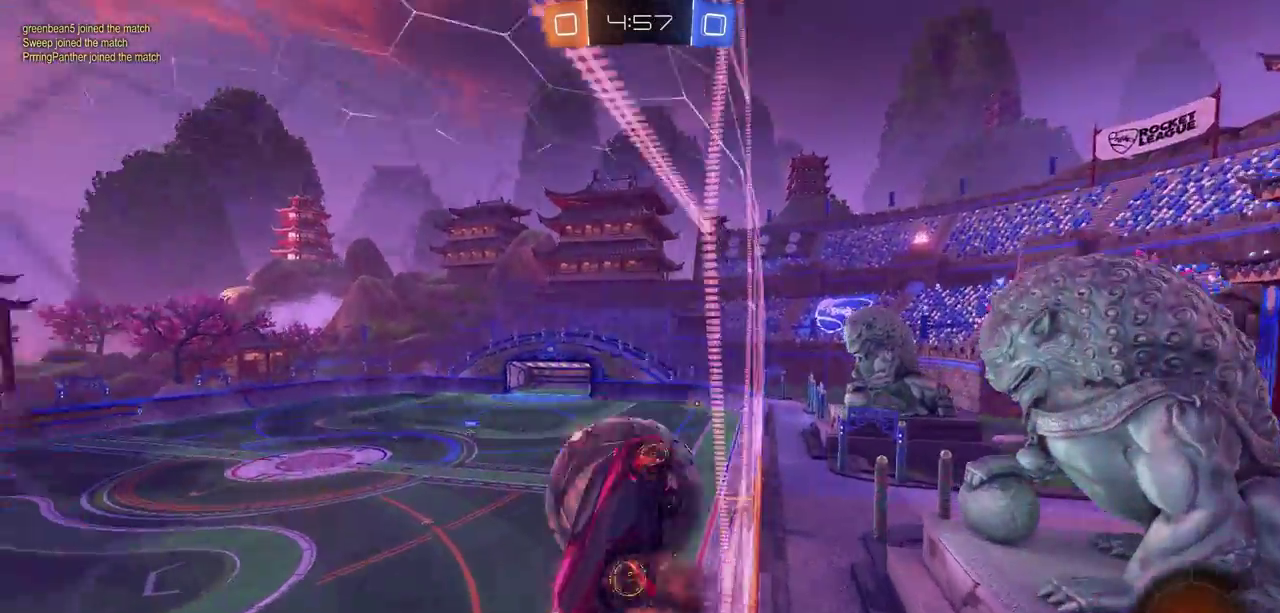
{"dt_ms": 300, "buttons": ["R2"], "left_stick": "left", "right_stick": "center", "events": [[50, "CROSS", "up"], [167, "L3", "up"]]}
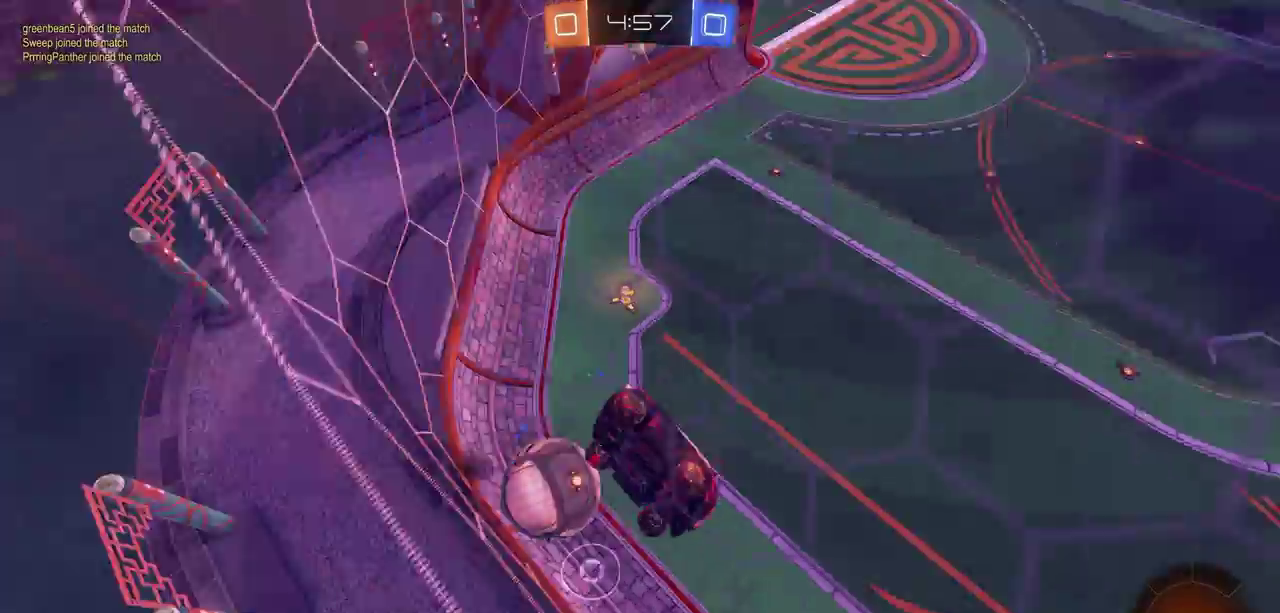
{"dt_ms": 300, "buttons": [], "left_stick": "left", "right_stick": "center", "events": [[33, "R2", "up"]]}
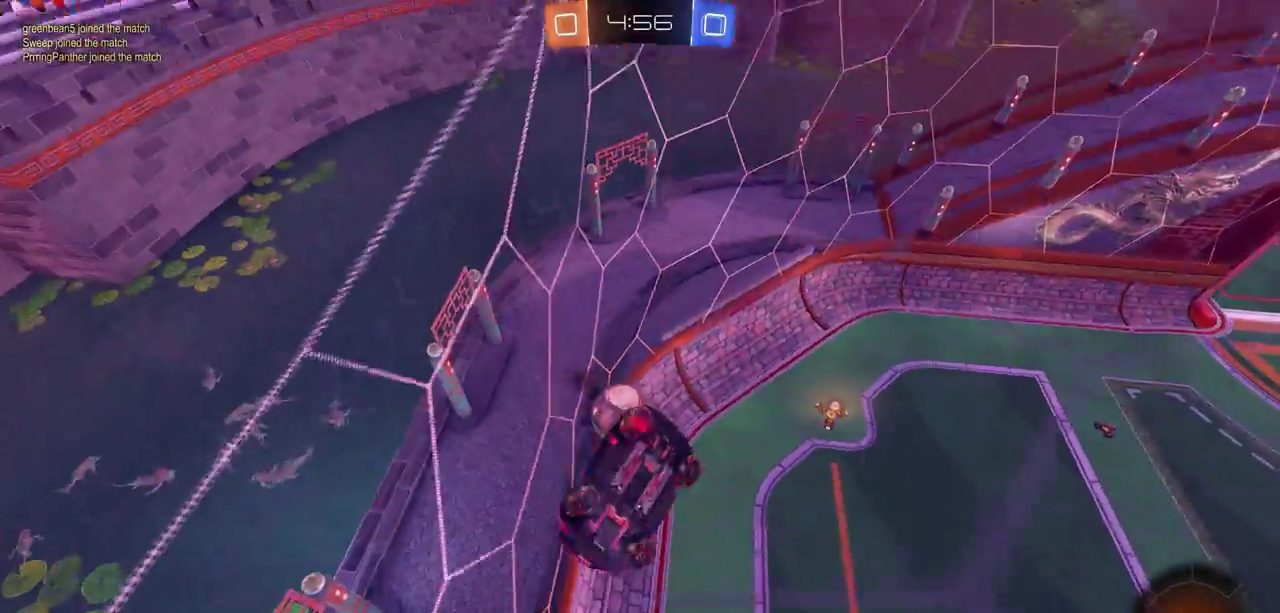
{"dt_ms": 700, "buttons": [], "left_stick": "down-left", "right_stick": "center", "events": [[417, "left_stick", "down-left"]]}
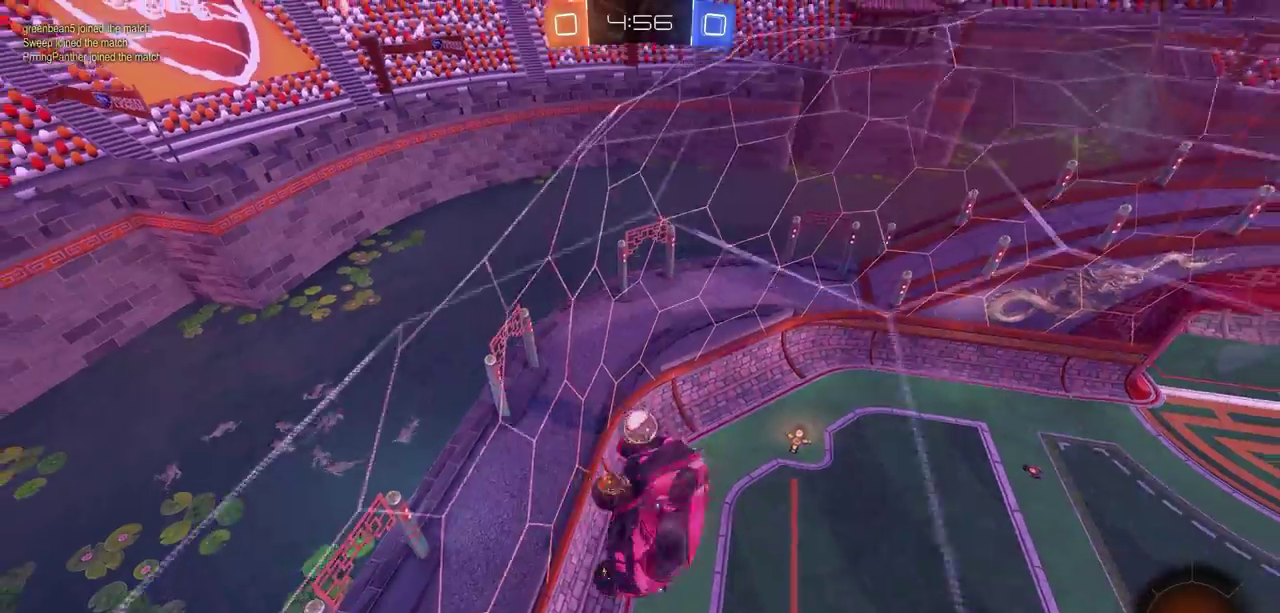
{"dt_ms": 700, "buttons": [], "left_stick": "down", "right_stick": "center", "events": [[283, "left_stick", "down"]]}
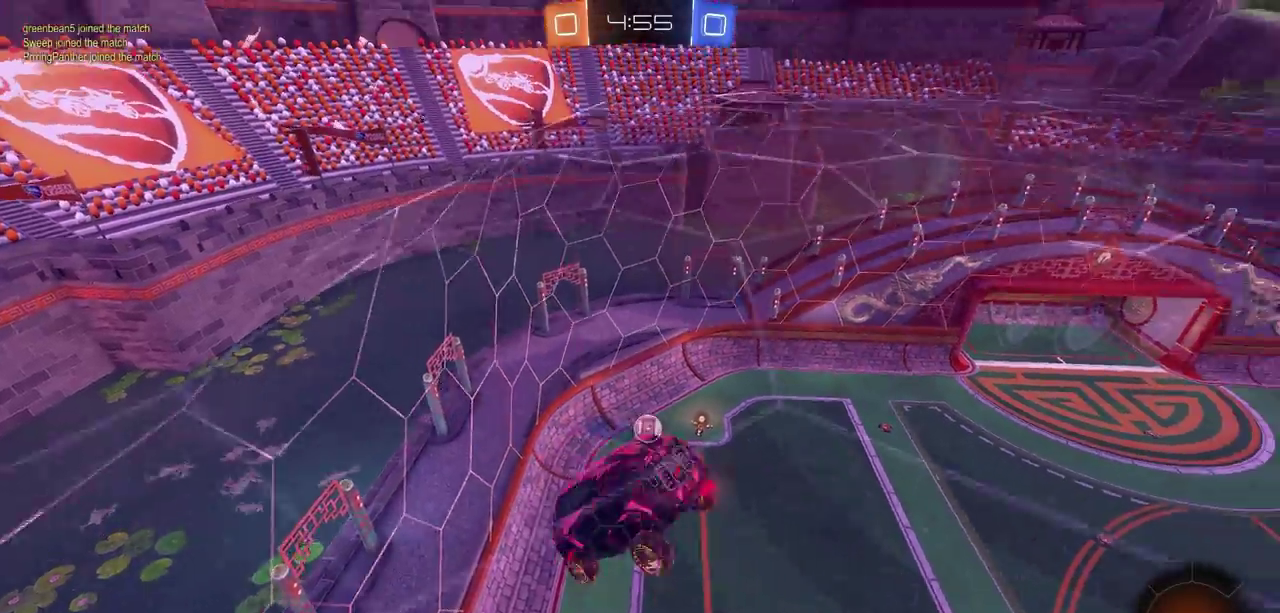
{"dt_ms": 300, "buttons": [], "left_stick": "down", "right_stick": "center", "events": []}
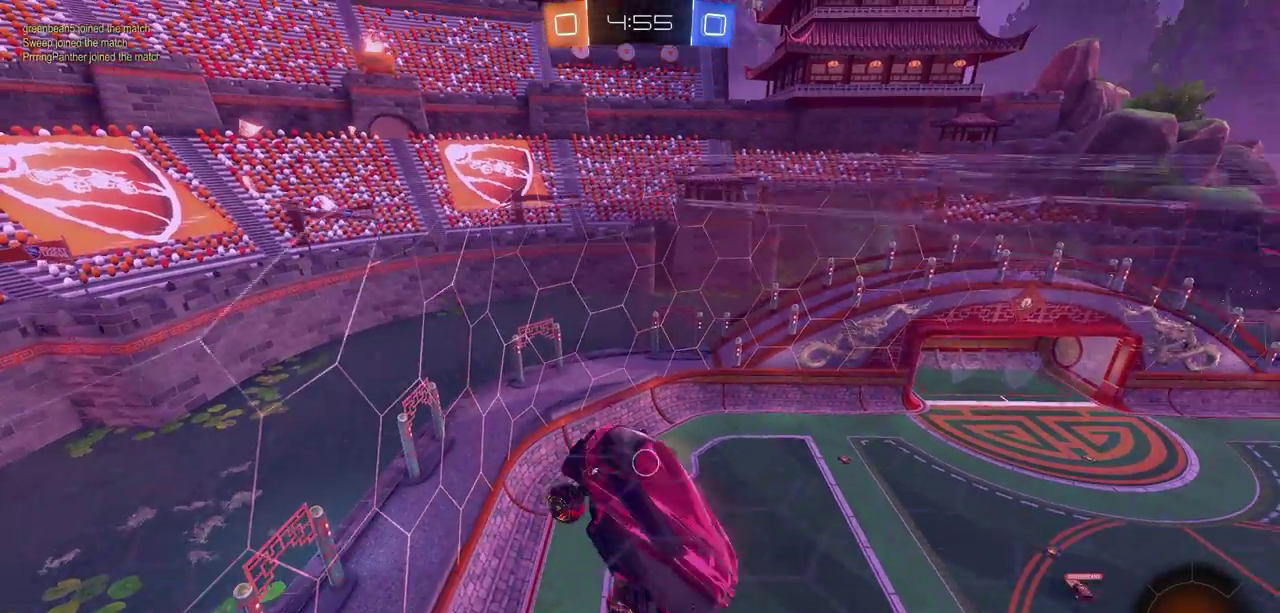
{"dt_ms": 300, "buttons": [], "left_stick": "down", "right_stick": "center", "events": []}
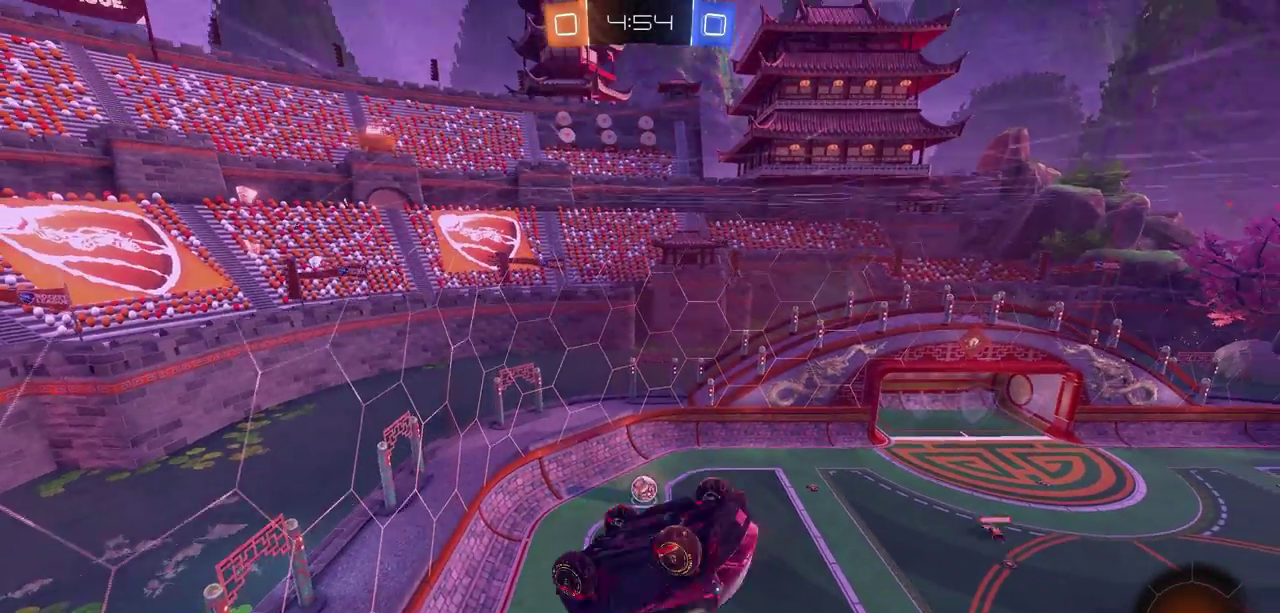
{"dt_ms": 700, "buttons": [], "left_stick": "right", "right_stick": "center", "events": [[67, "left_stick", "down-right"], [383, "left_stick", "right"]]}
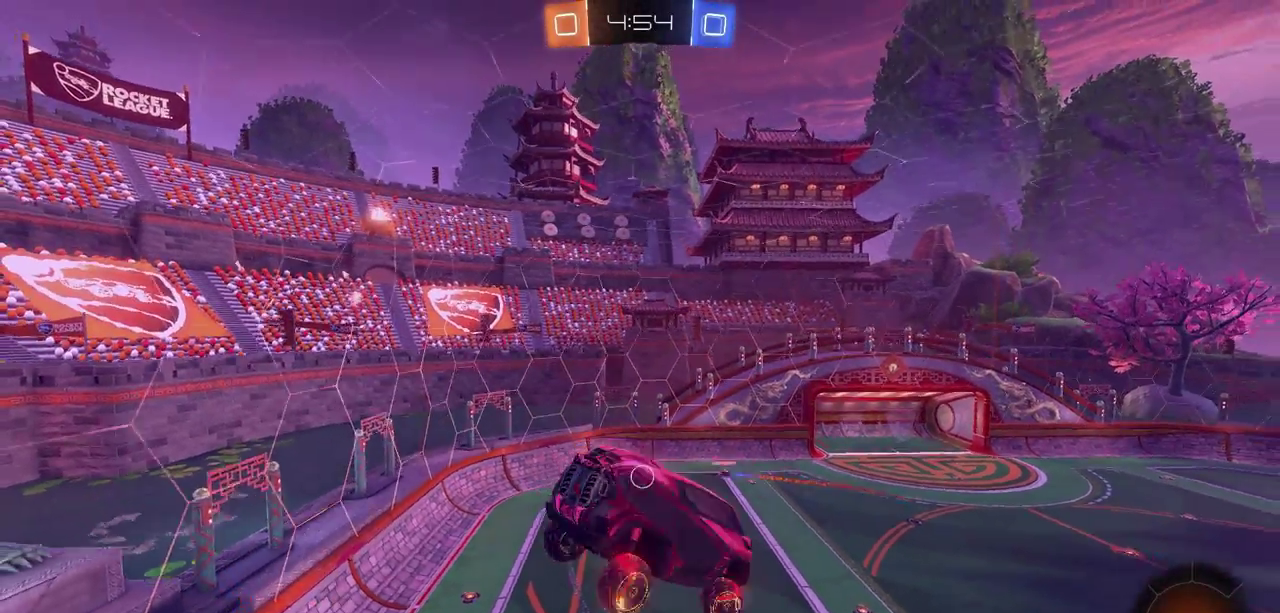
{"dt_ms": 700, "buttons": ["R2"], "left_stick": "left", "right_stick": "center", "events": [[33, "left_stick", "center"], [600, "R2", "down"], [683, "left_stick", "left"]]}
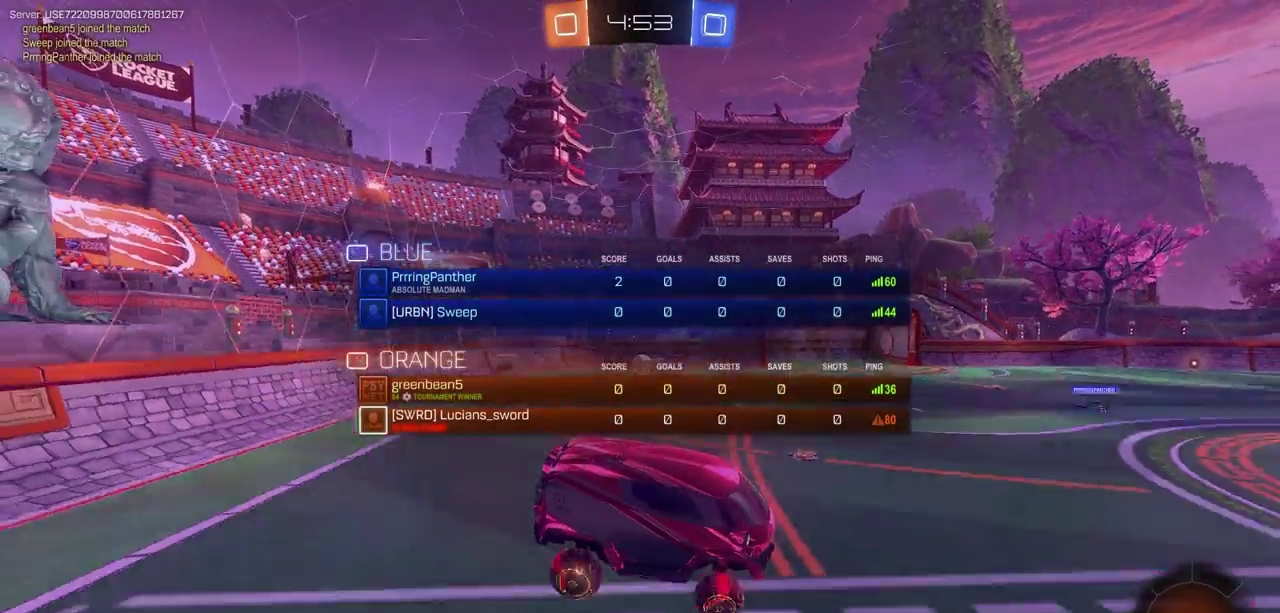
{"dt_ms": 300, "buttons": ["R2"], "left_stick": "left", "right_stick": "center", "events": []}